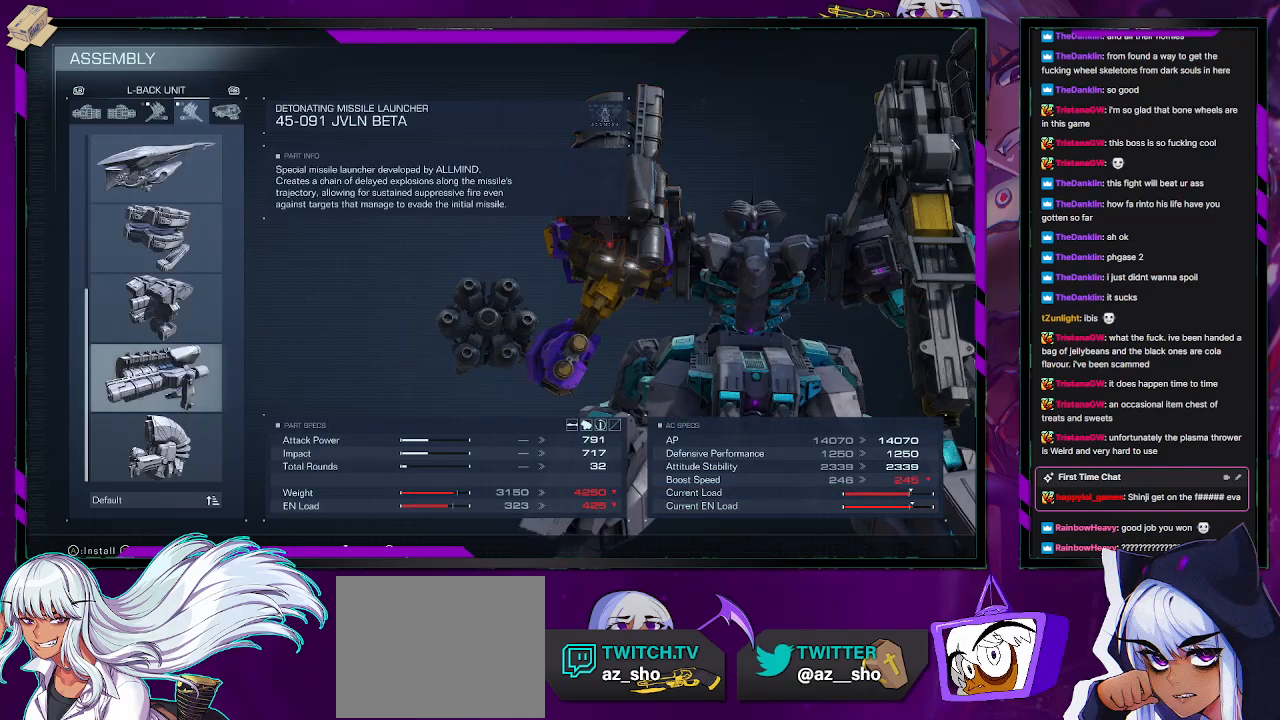
Gameplay with a controller (Xbox layout); each line is a JSON object with the inputs held at the frame after it. "events" lists button and stick changes between this image and that frame as [ms after this image, input, new state], when the widget could be followed in between.
{"buttons": ["DPAD_UP"], "left_stick": "center", "right_stick": "center", "events": [[367, "DPAD_UP", "down"], [450, "DPAD_UP", "up"], [500, "DPAD_UP", "down"]]}
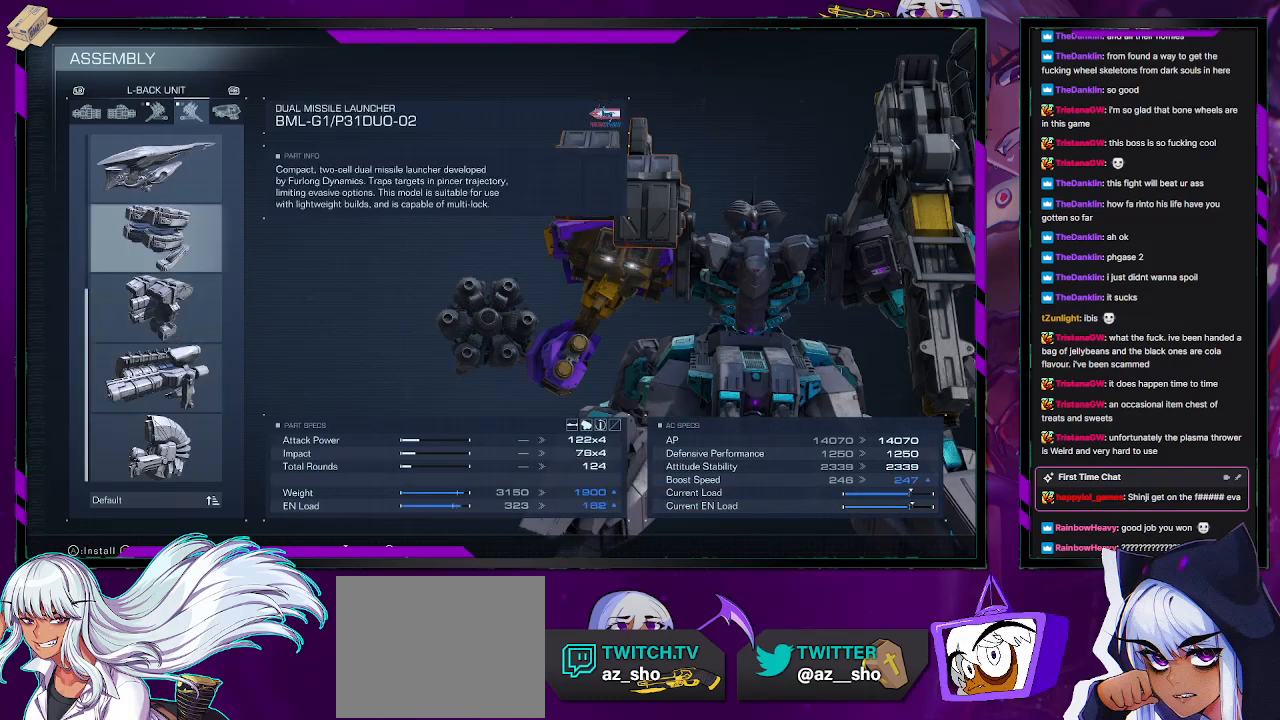
{"buttons": [], "left_stick": "center", "right_stick": "center", "events": [[67, "DPAD_UP", "up"], [133, "DPAD_UP", "down"], [200, "DPAD_UP", "up"], [300, "DPAD_RIGHT", "down"], [350, "DPAD_RIGHT", "up"]]}
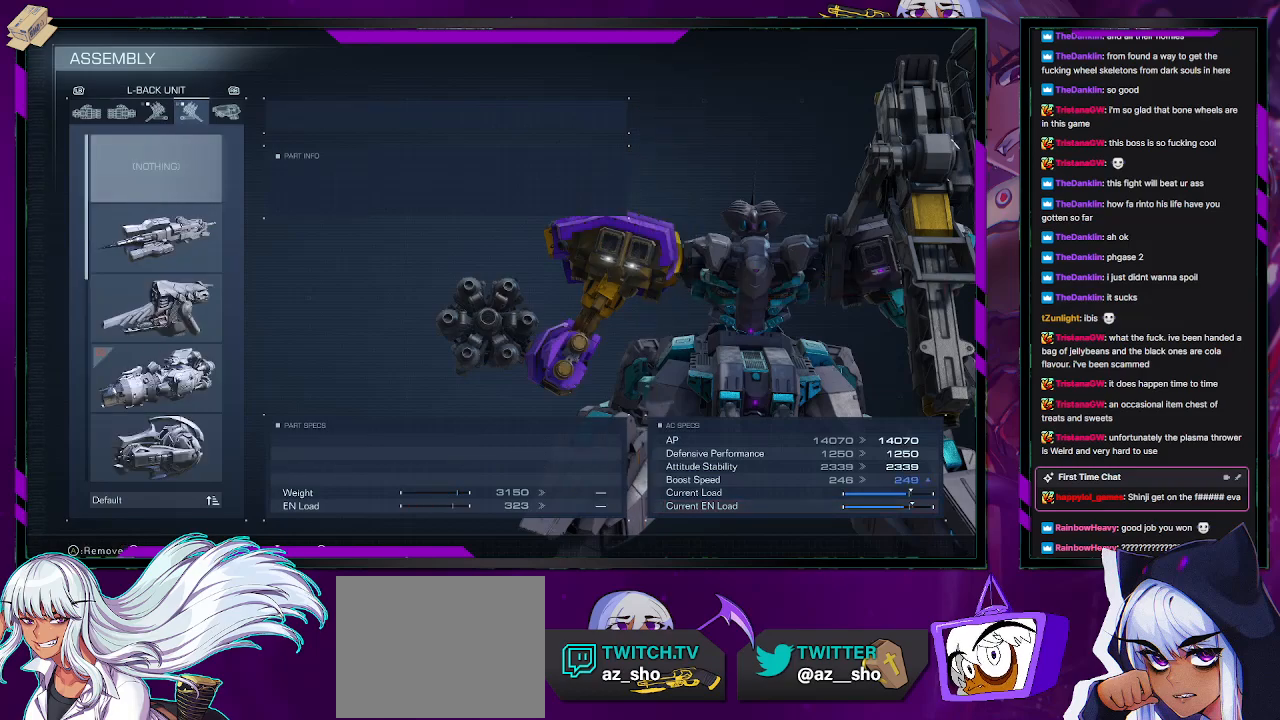
{"buttons": [], "left_stick": "center", "right_stick": "center", "events": [[217, "DPAD_DOWN", "down"], [300, "DPAD_DOWN", "up"]]}
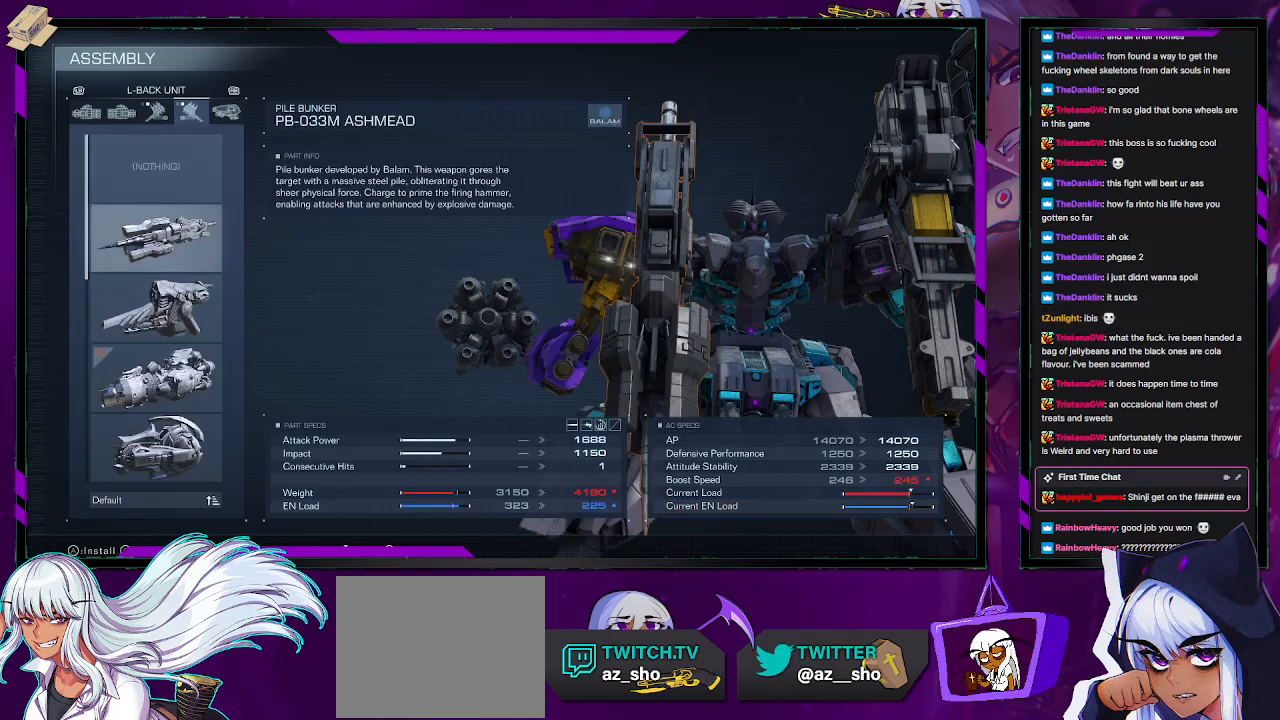
{"buttons": [], "left_stick": "center", "right_stick": "right", "events": [[183, "DPAD_DOWN", "down"], [250, "DPAD_DOWN", "up"], [467, "right_stick", "right"]]}
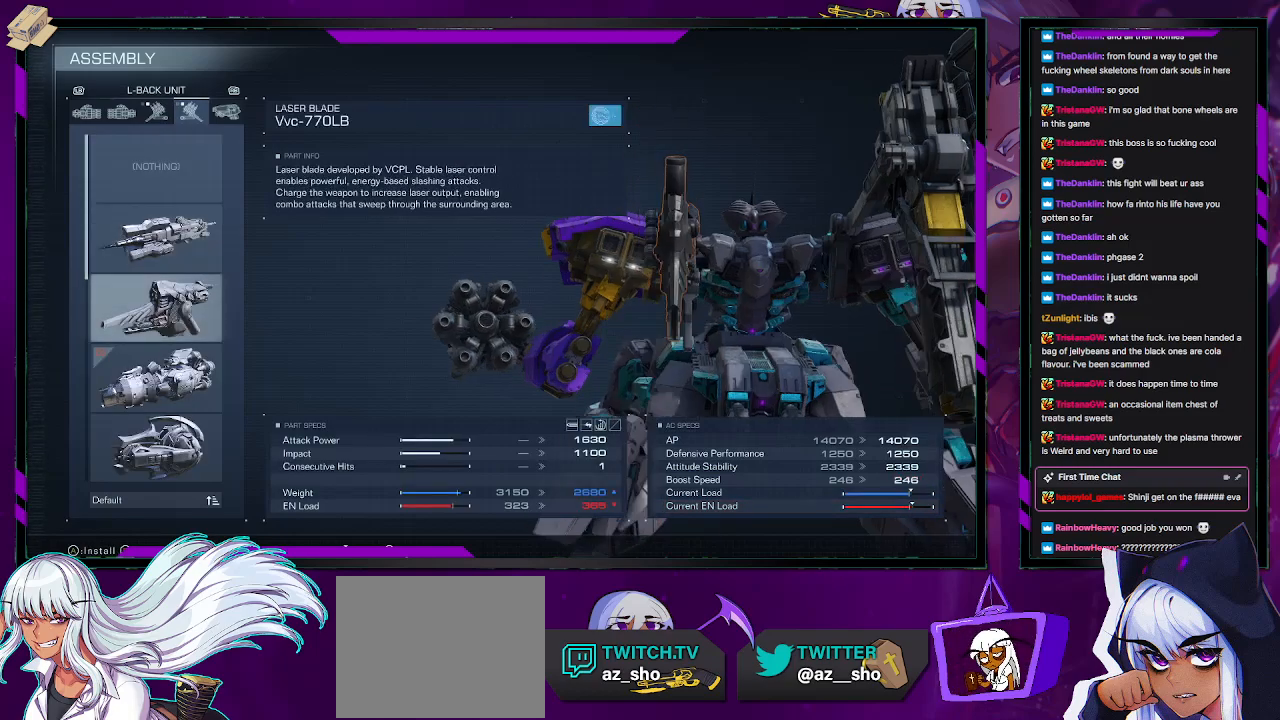
{"buttons": [], "left_stick": "center", "right_stick": "center", "events": [[500, "right_stick", "center"]]}
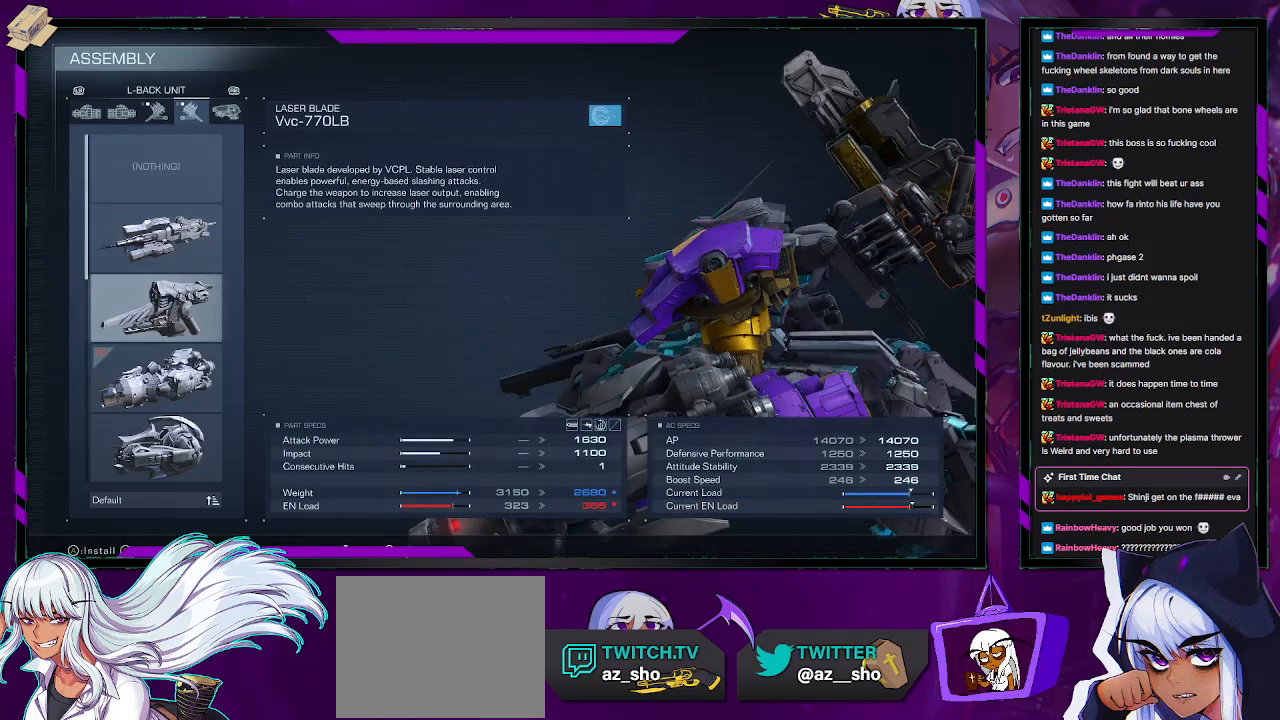
{"buttons": [], "left_stick": "center", "right_stick": "center", "events": []}
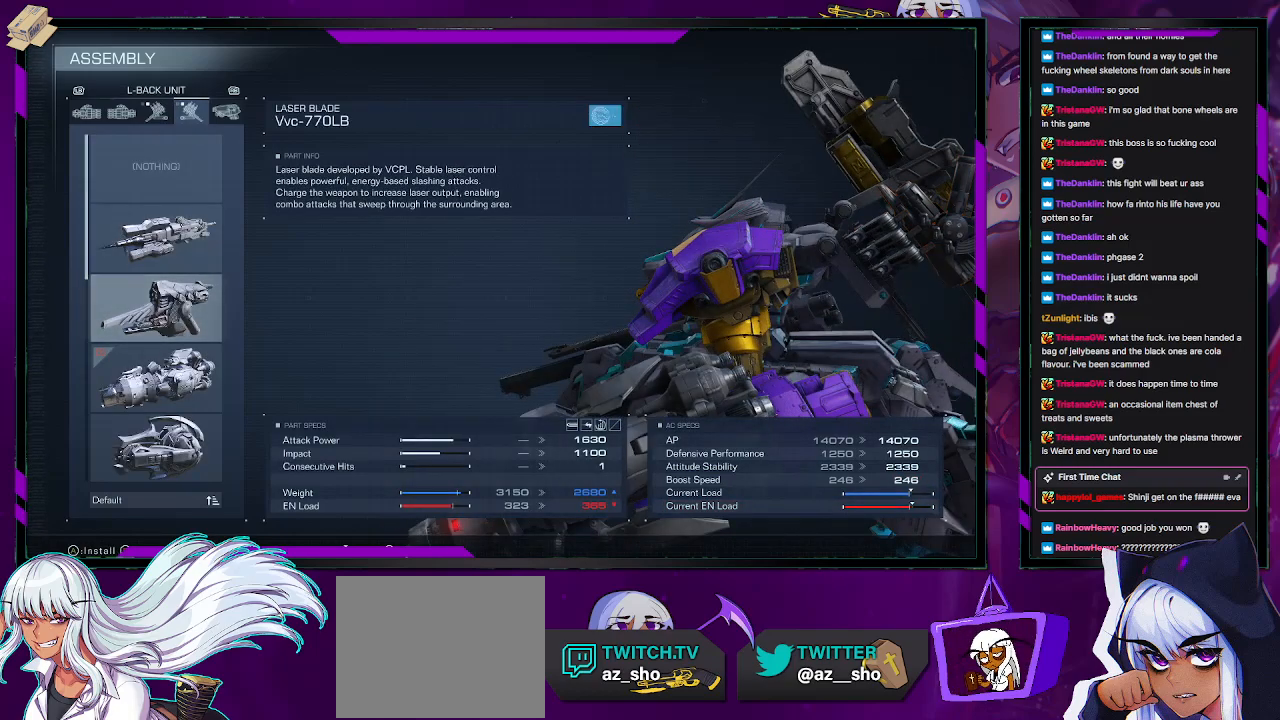
{"buttons": [], "left_stick": "center", "right_stick": "center", "events": [[33, "DPAD_DOWN", "down"], [117, "DPAD_DOWN", "up"]]}
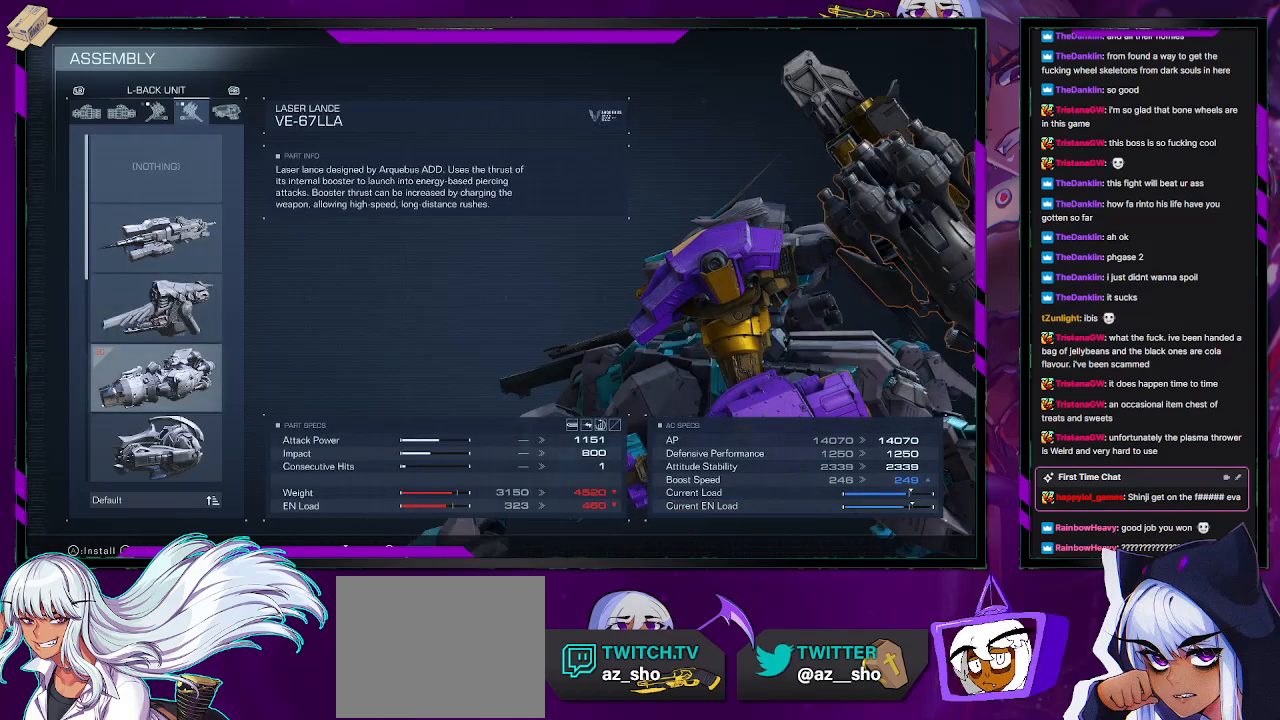
{"buttons": [], "left_stick": "center", "right_stick": "center", "events": [[233, "DPAD_UP", "down"], [283, "DPAD_UP", "up"], [350, "DPAD_UP", "down"], [433, "DPAD_UP", "up"]]}
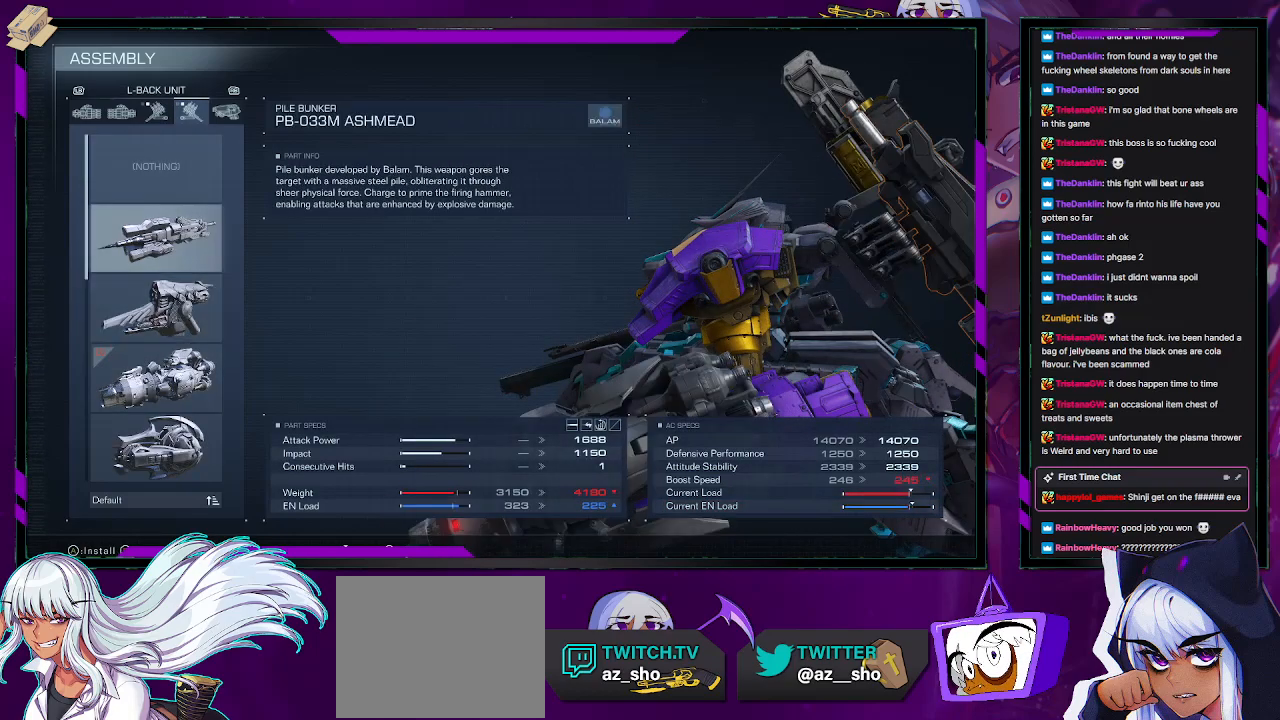
{"buttons": [], "left_stick": "center", "right_stick": "center", "events": []}
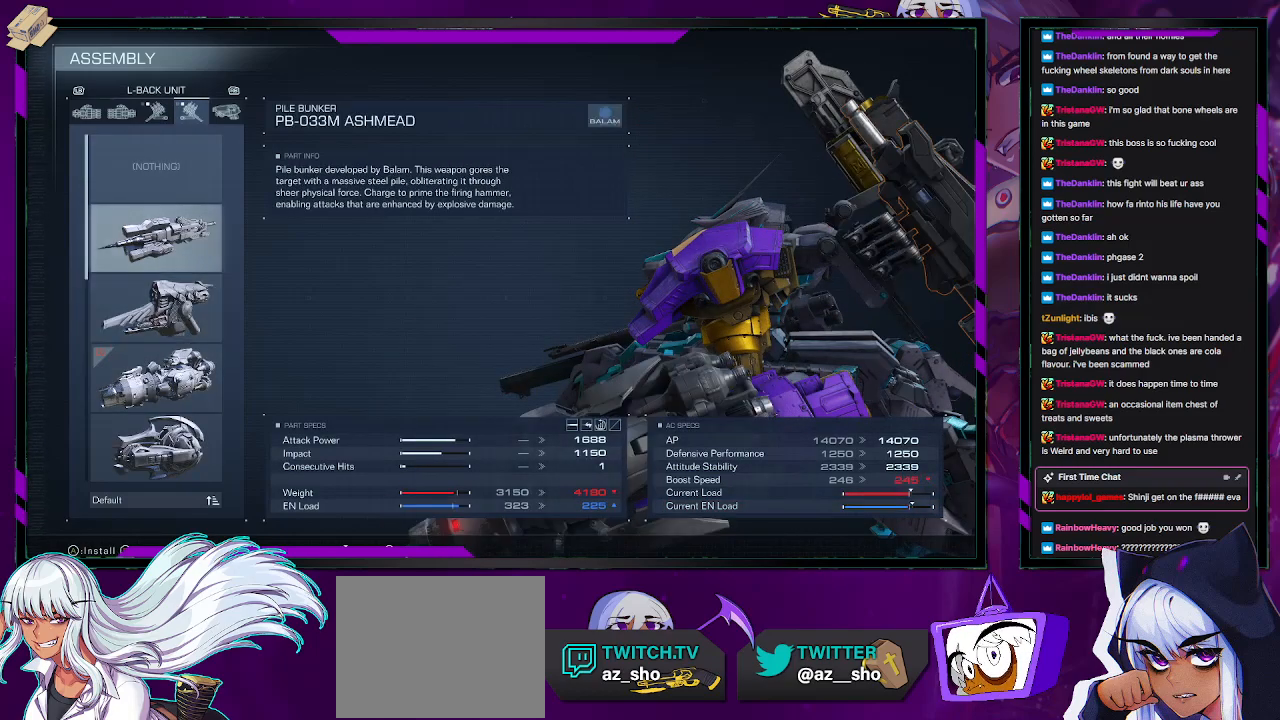
{"buttons": [], "left_stick": "center", "right_stick": "left", "events": [[150, "A", "down"], [283, "A", "up"], [450, "right_stick", "left"]]}
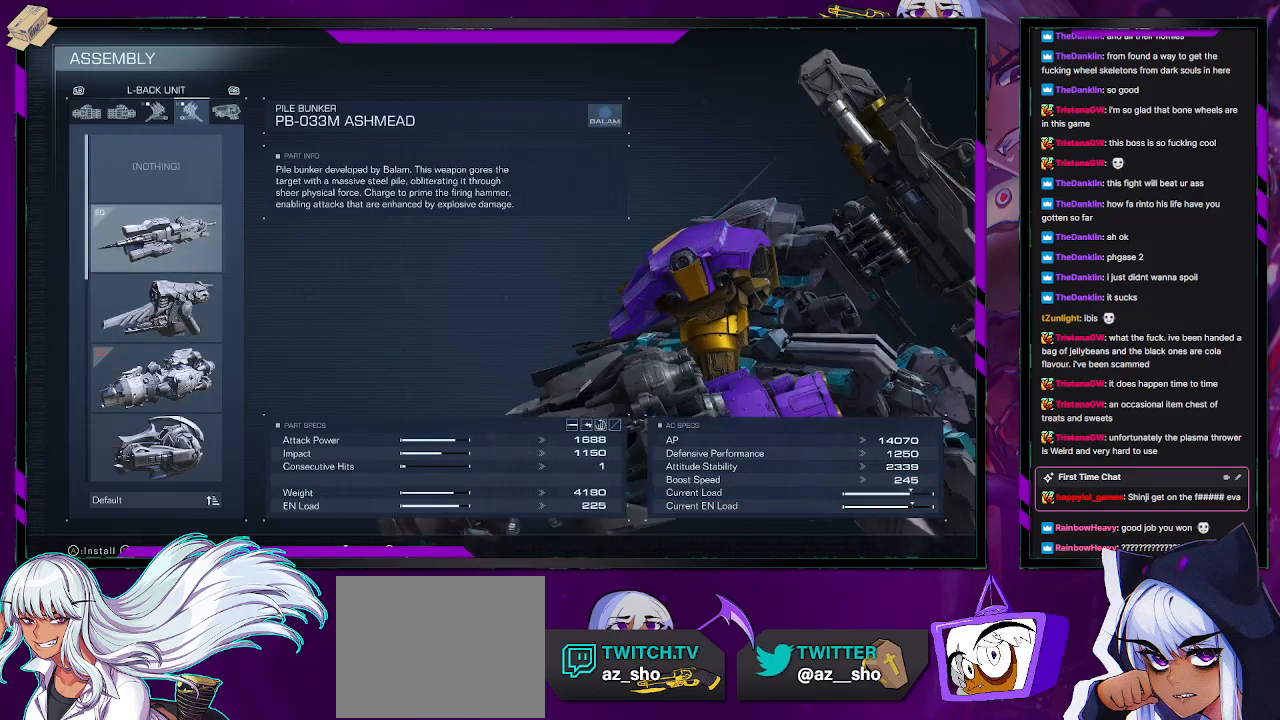
{"buttons": [], "left_stick": "center", "right_stick": "left", "events": []}
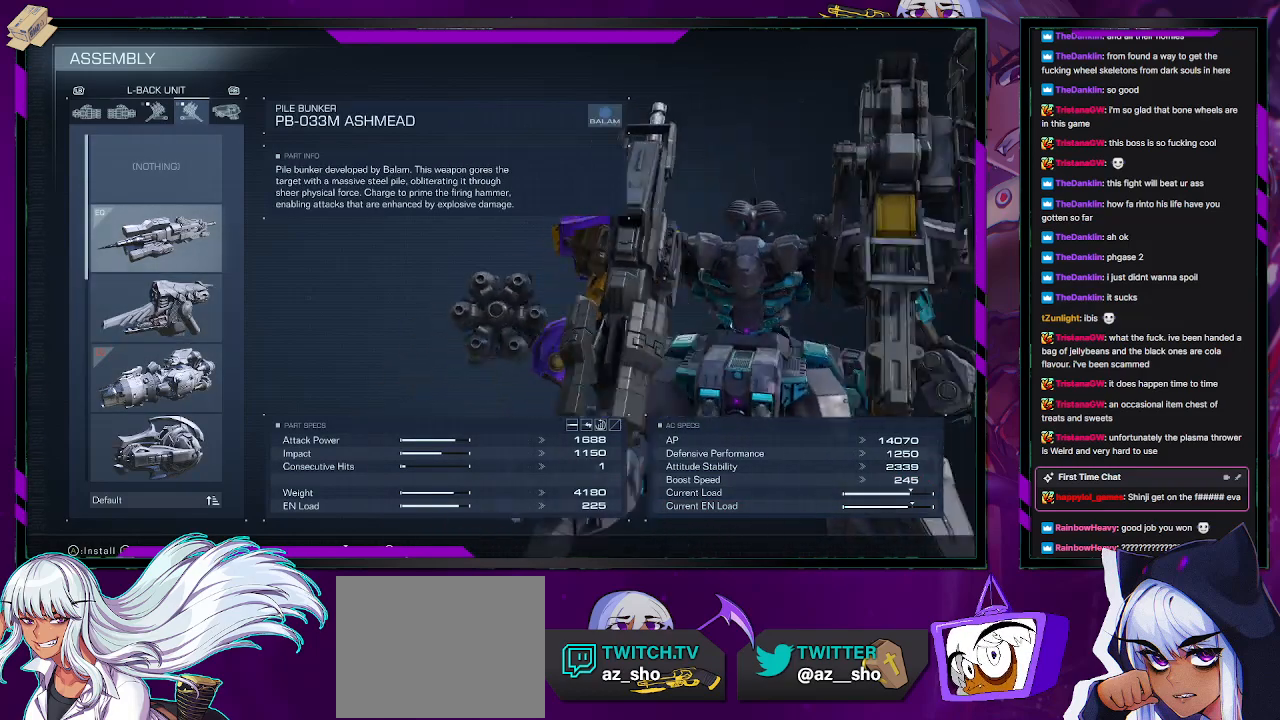
{"buttons": [], "left_stick": "center", "right_stick": "left", "events": [[167, "right_stick", "center"], [450, "right_stick", "left"]]}
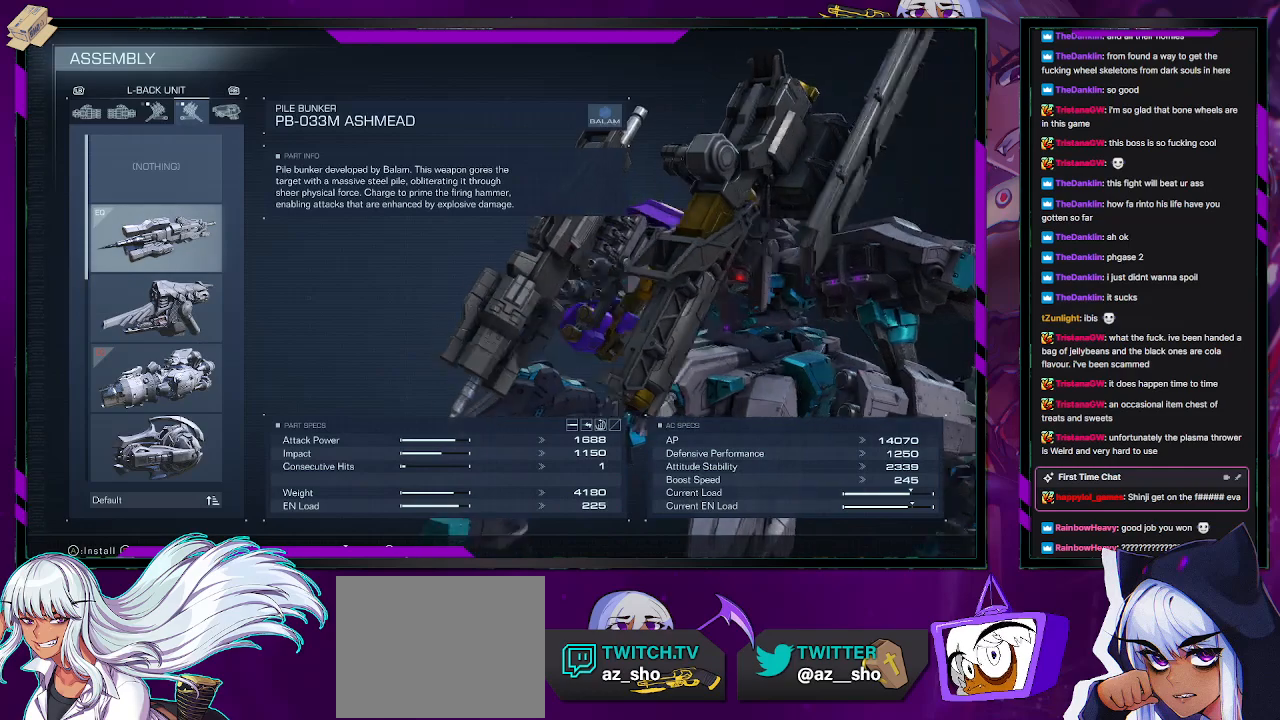
{"buttons": [], "left_stick": "center", "right_stick": "left", "events": []}
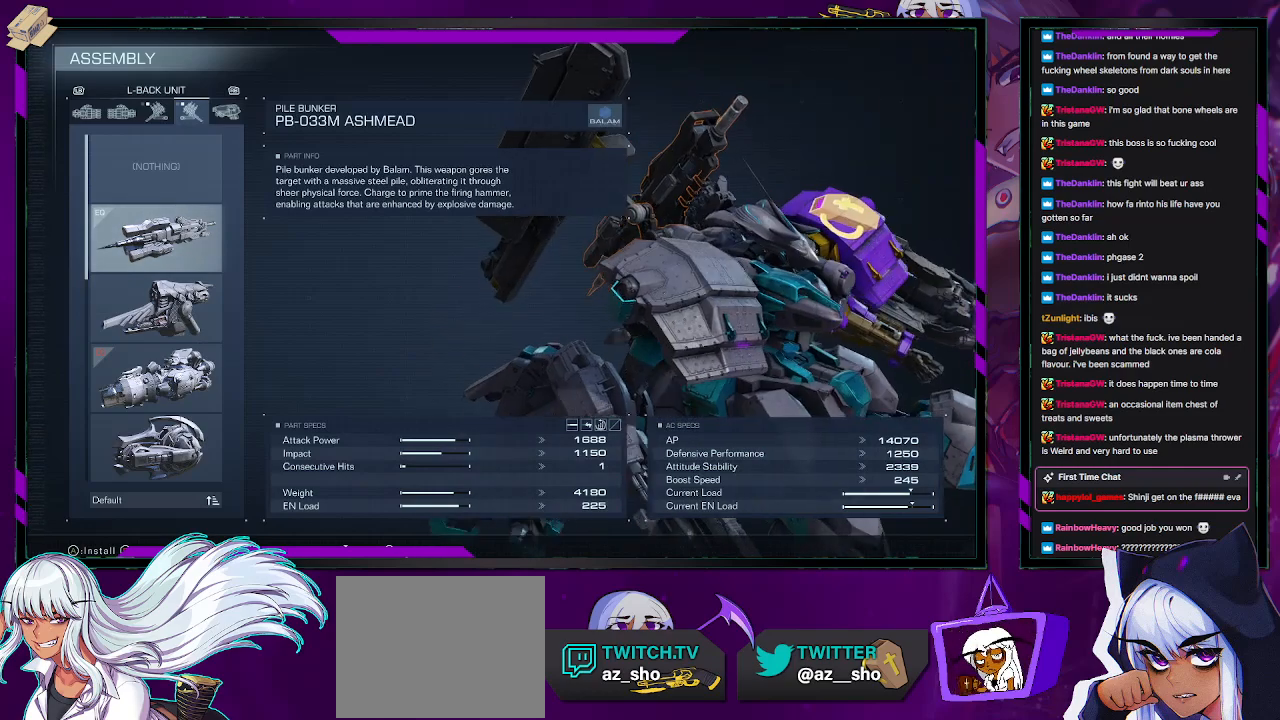
{"buttons": [], "left_stick": "center", "right_stick": "right", "events": [[183, "right_stick", "center"], [250, "right_stick", "right"]]}
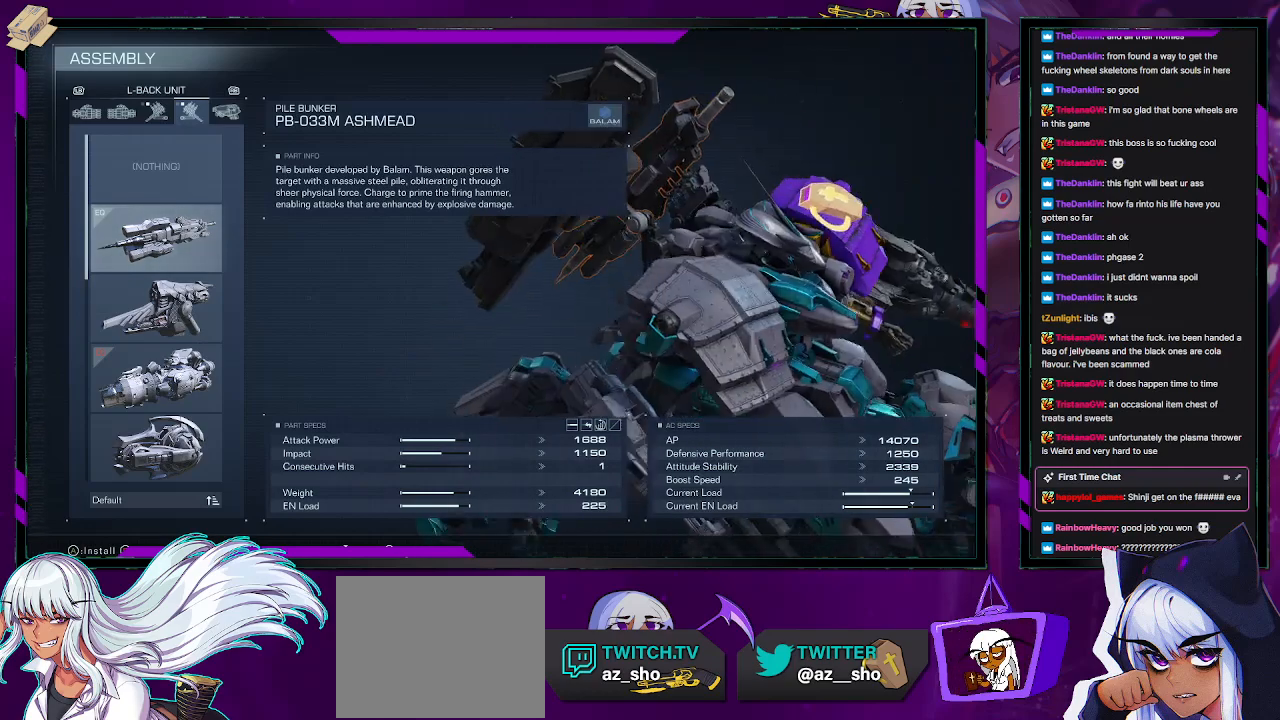
{"buttons": [], "left_stick": "center", "right_stick": "right", "events": []}
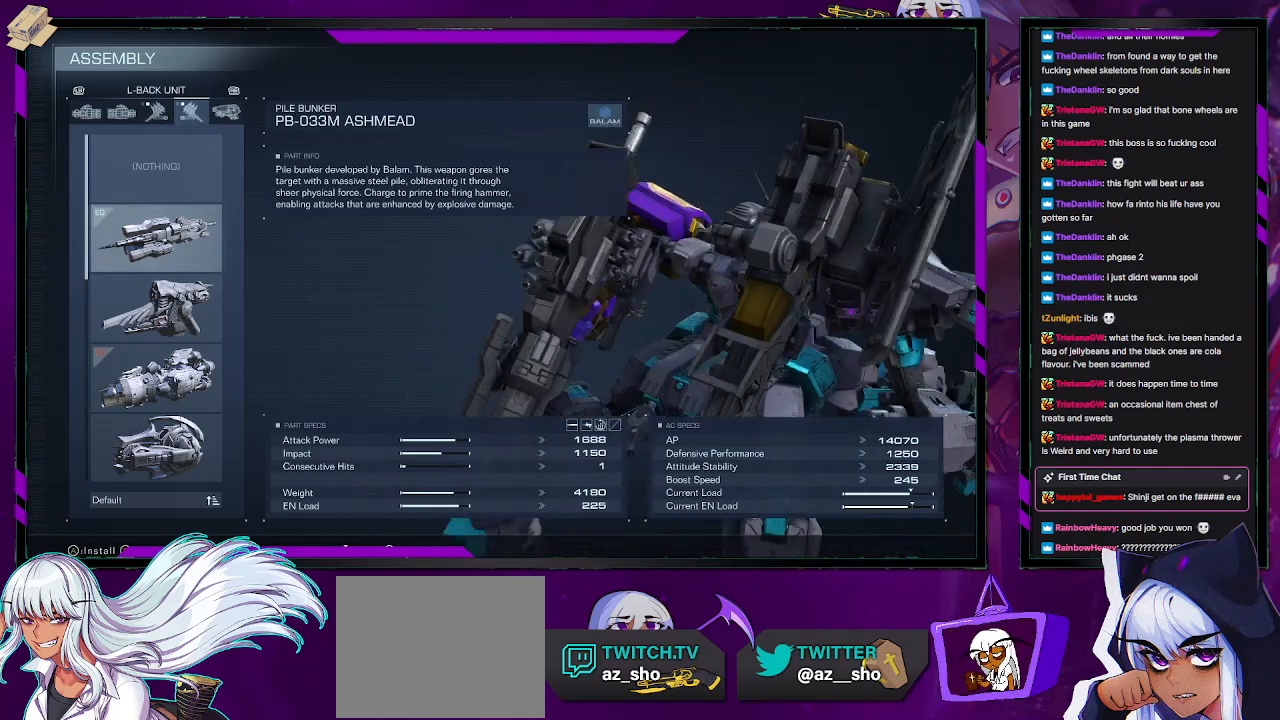
{"buttons": [], "left_stick": "center", "right_stick": "center", "events": [[17, "right_stick", "center"], [333, "B", "down"], [383, "B", "up"]]}
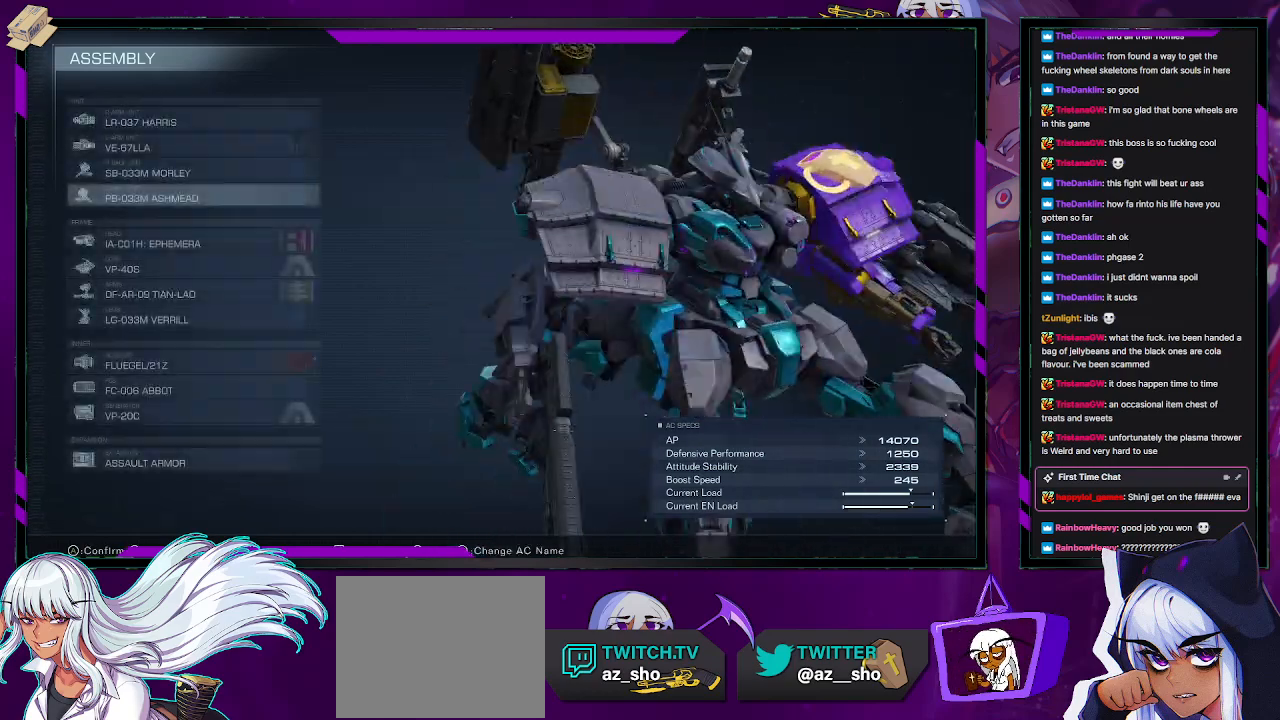
{"buttons": [], "left_stick": "center", "right_stick": "center", "events": [[250, "DPAD_UP", "down"], [300, "DPAD_UP", "up"], [417, "DPAD_UP", "down"], [450, "DPAD_UP", "up"]]}
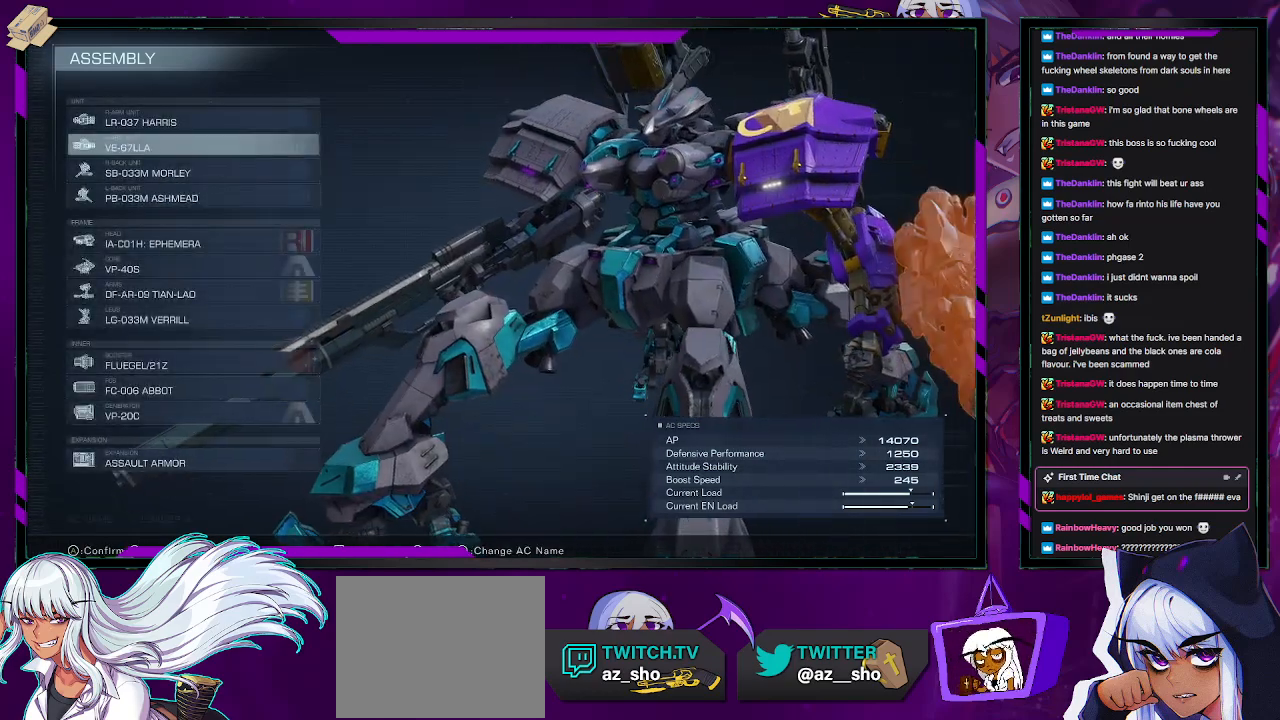
{"buttons": [], "left_stick": "center", "right_stick": "center", "events": [[167, "B", "down"], [233, "B", "up"]]}
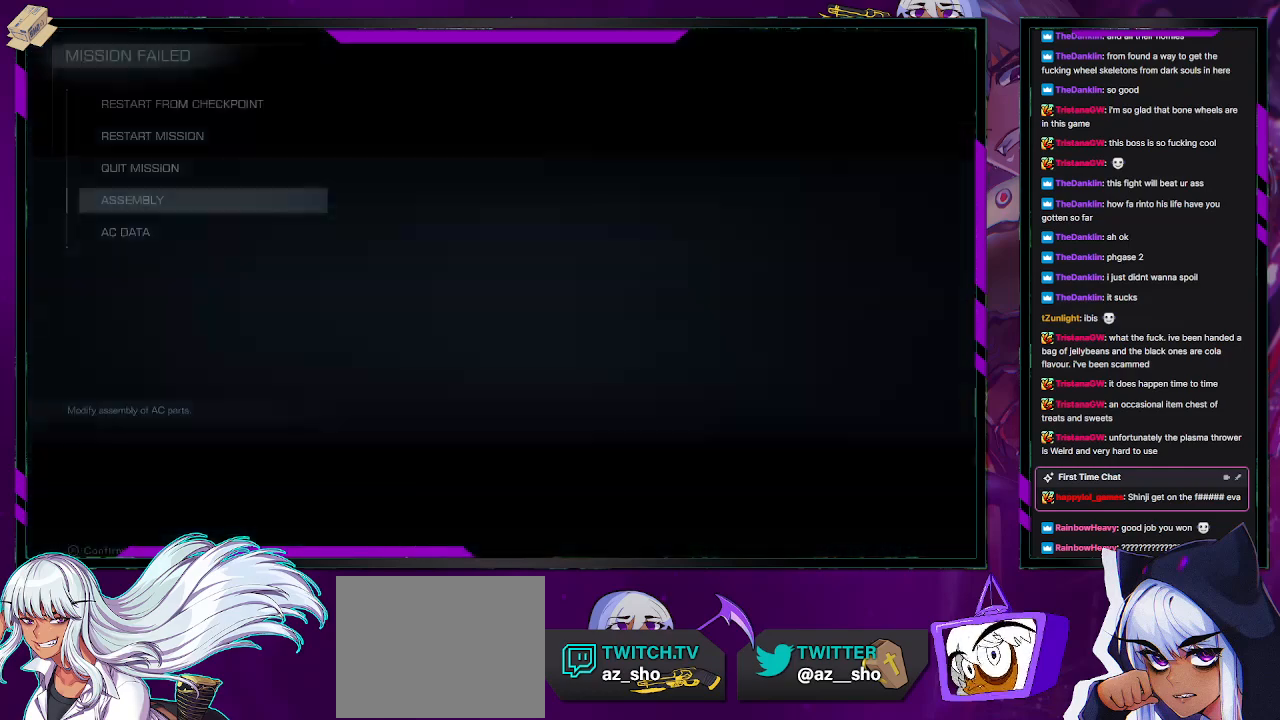
{"buttons": [], "left_stick": "center", "right_stick": "center", "events": [[283, "DPAD_UP", "down"], [350, "DPAD_UP", "up"], [433, "DPAD_UP", "down"], [500, "DPAD_UP", "up"]]}
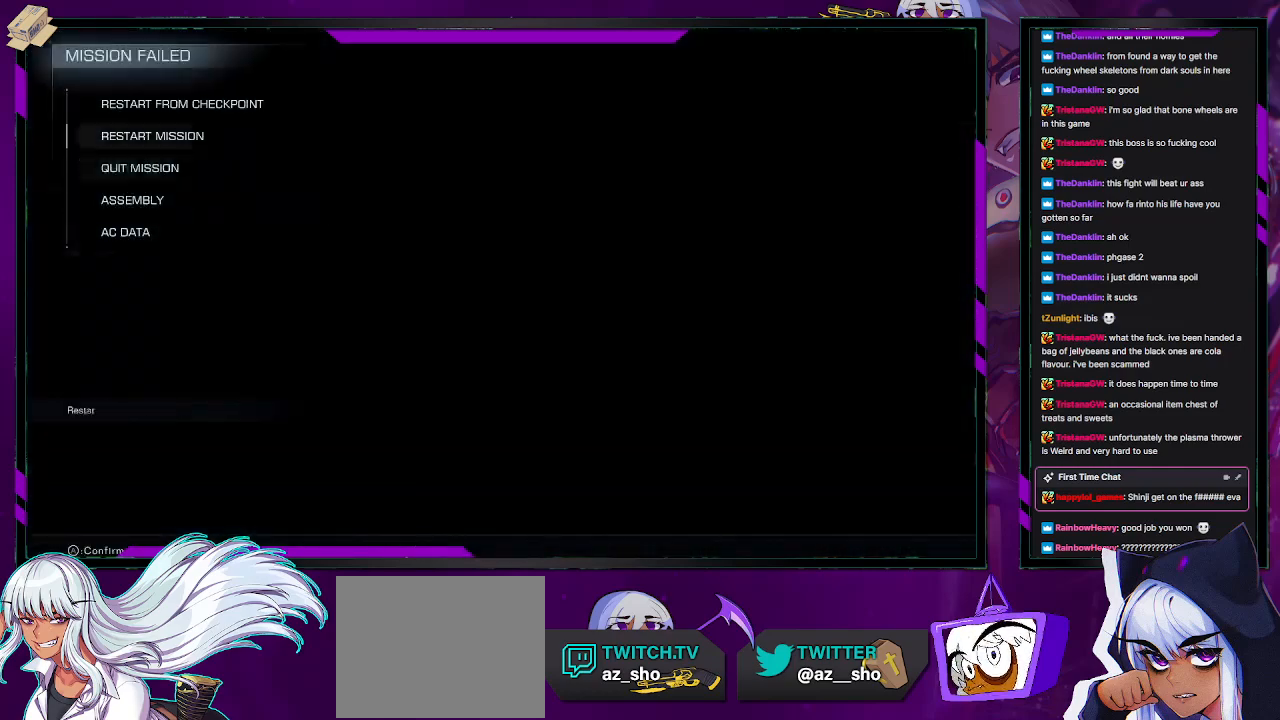
{"buttons": [], "left_stick": "center", "right_stick": "center", "events": [[67, "DPAD_UP", "down"], [133, "DPAD_UP", "up"]]}
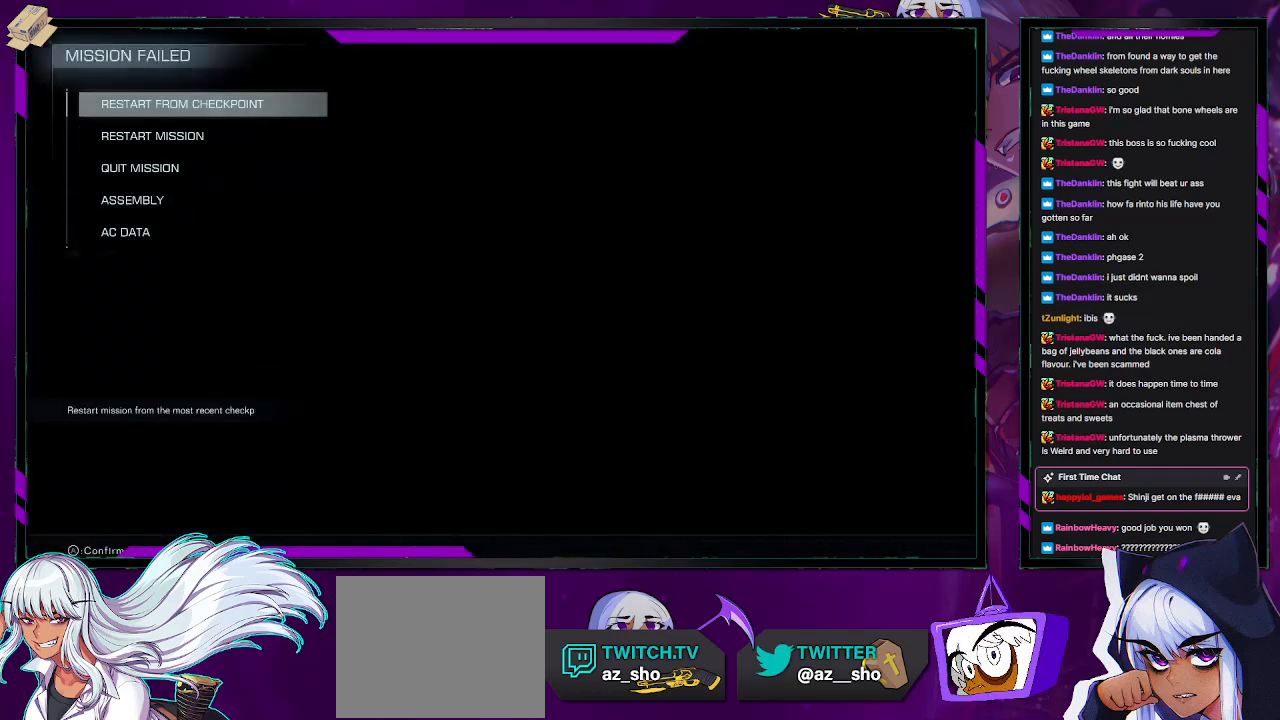
{"buttons": [], "left_stick": "center", "right_stick": "center", "events": [[117, "A", "down"], [217, "A", "up"], [400, "DPAD_LEFT", "down"], [500, "DPAD_LEFT", "up"]]}
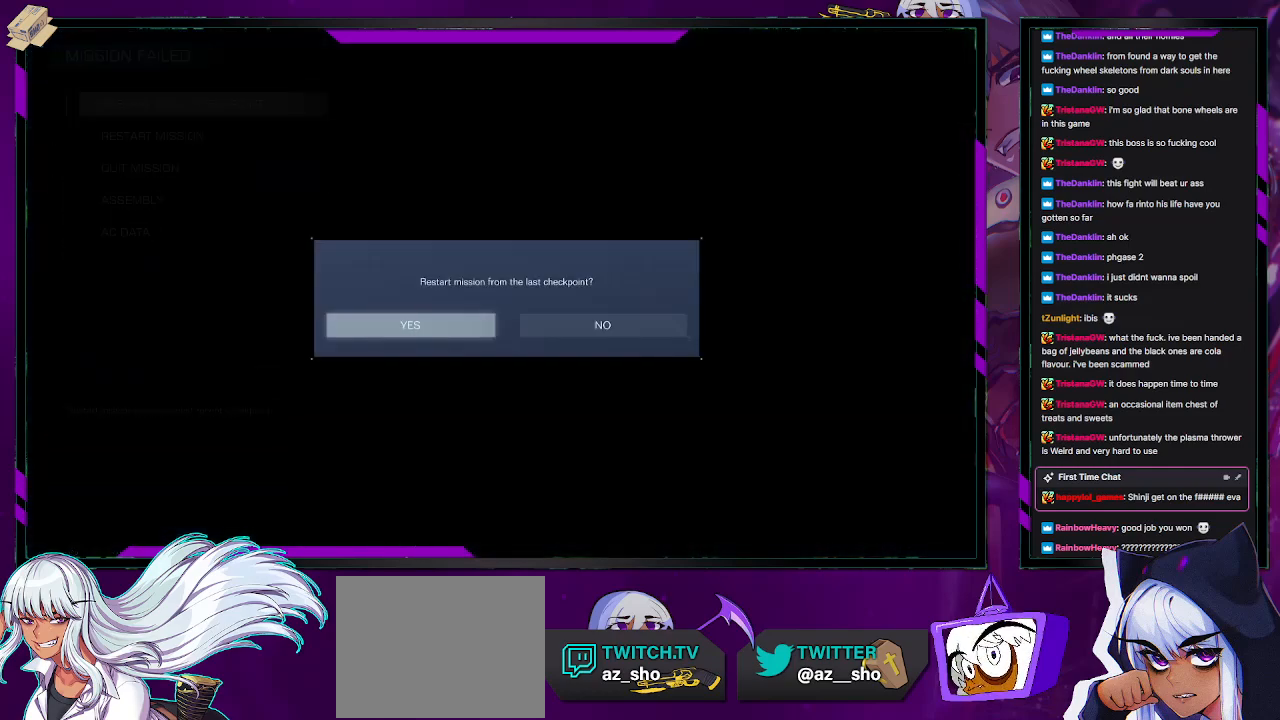
{"buttons": [], "left_stick": "center", "right_stick": "center", "events": []}
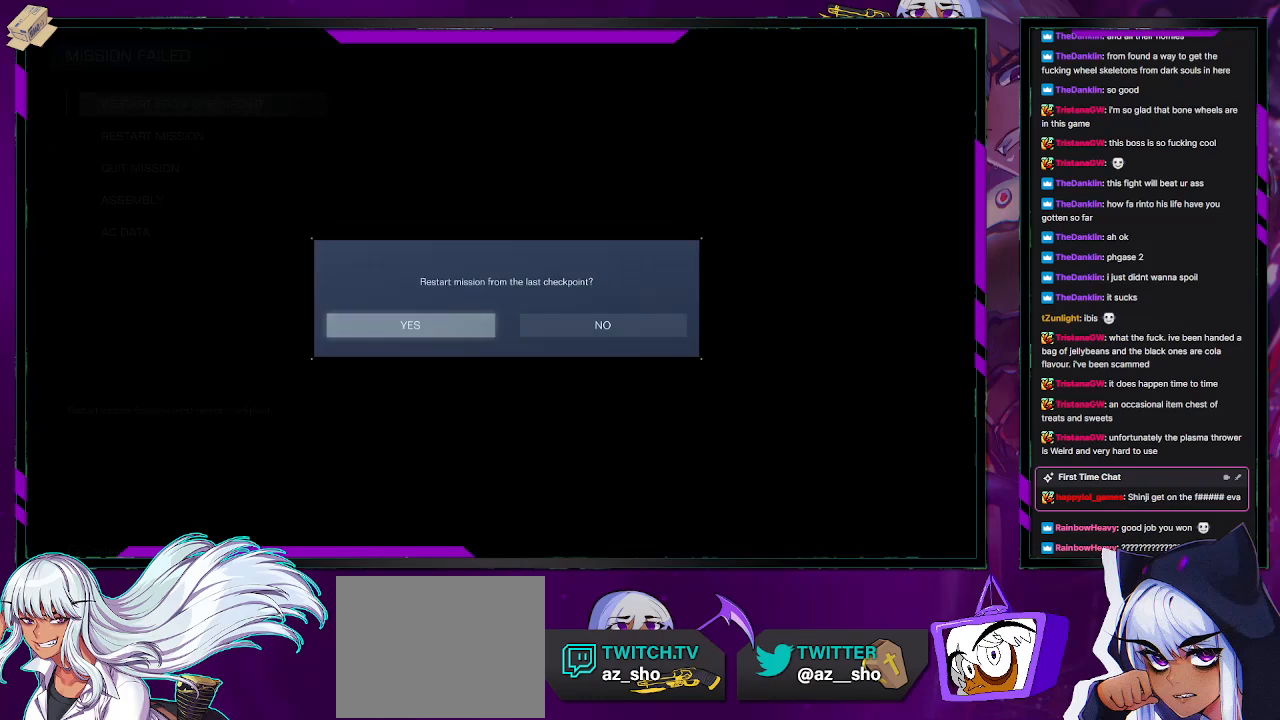
{"buttons": [], "left_stick": "center", "right_stick": "center", "events": [[283, "A", "down"], [400, "A", "up"]]}
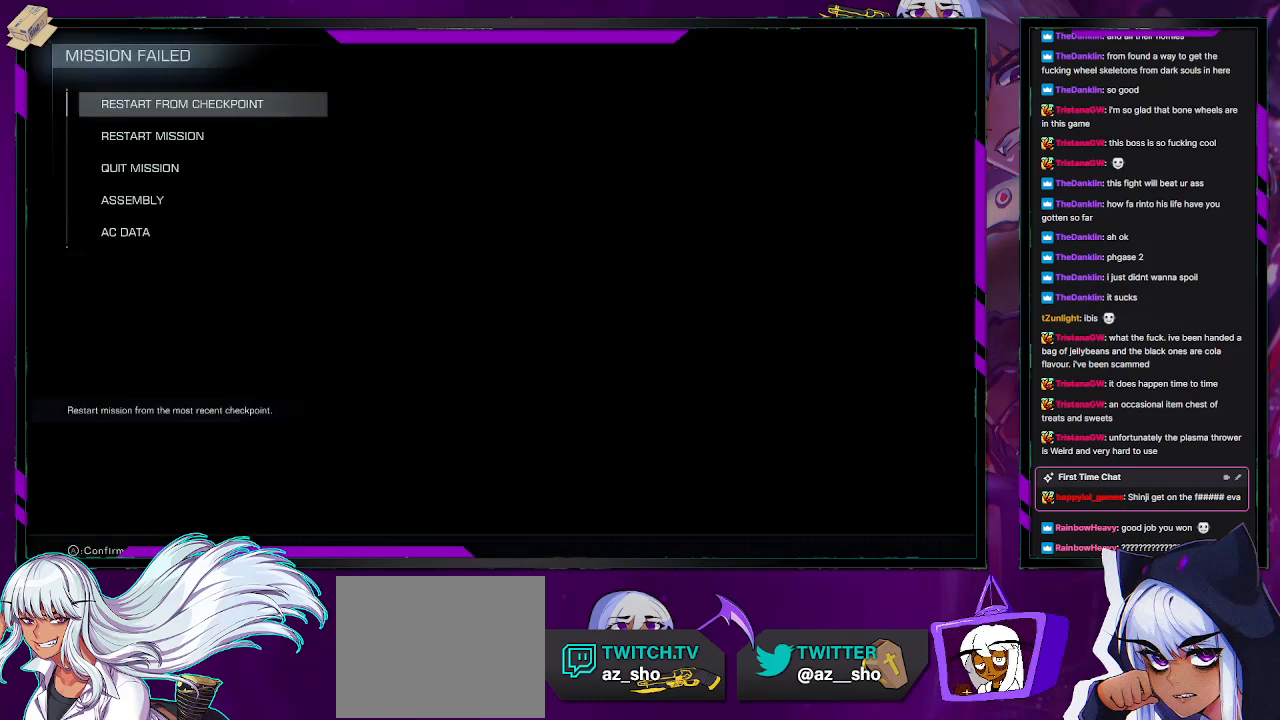
{"buttons": [], "left_stick": "center", "right_stick": "center", "events": []}
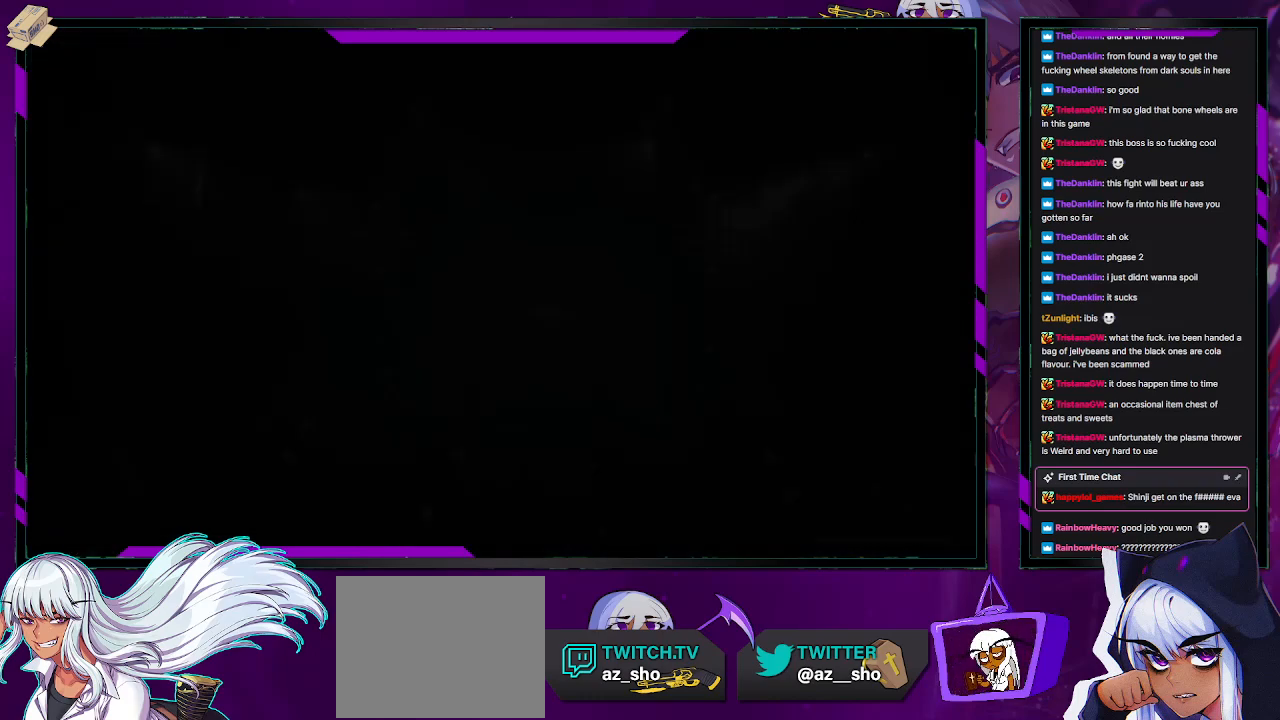
{"buttons": [], "left_stick": "up", "right_stick": "center", "events": [[67, "left_stick", "up"]]}
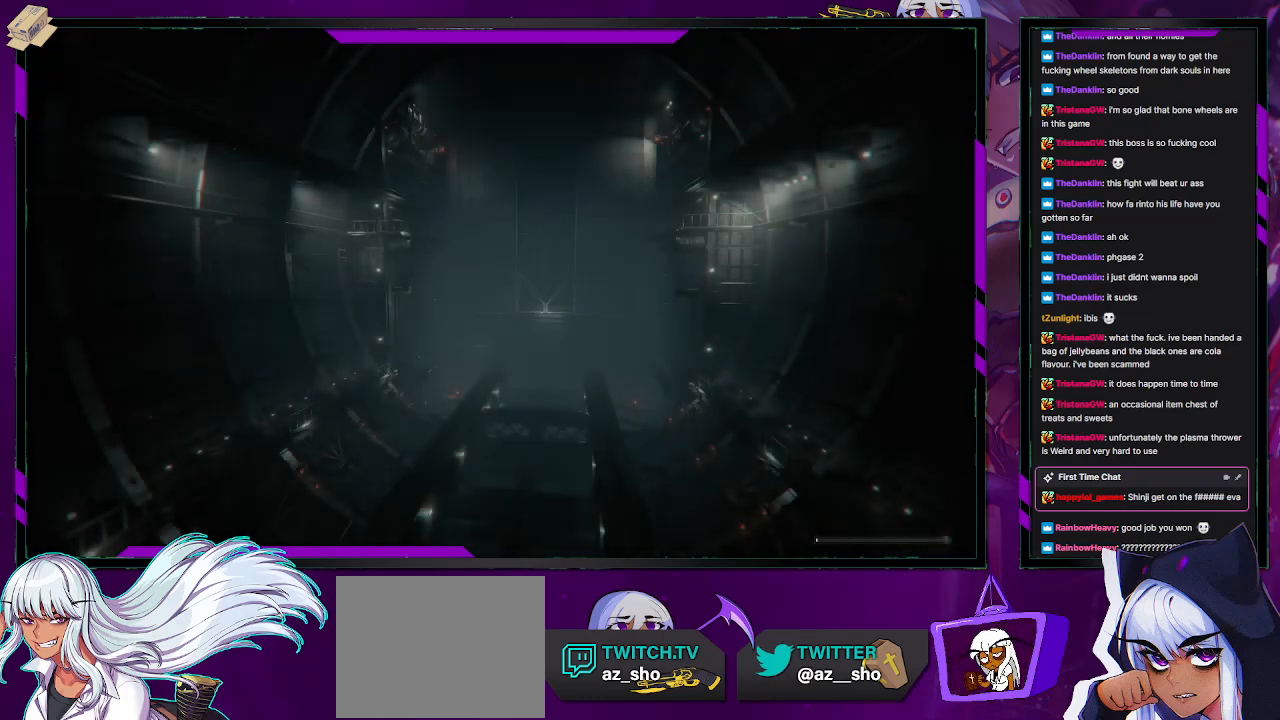
{"buttons": [], "left_stick": "up", "right_stick": "center", "events": []}
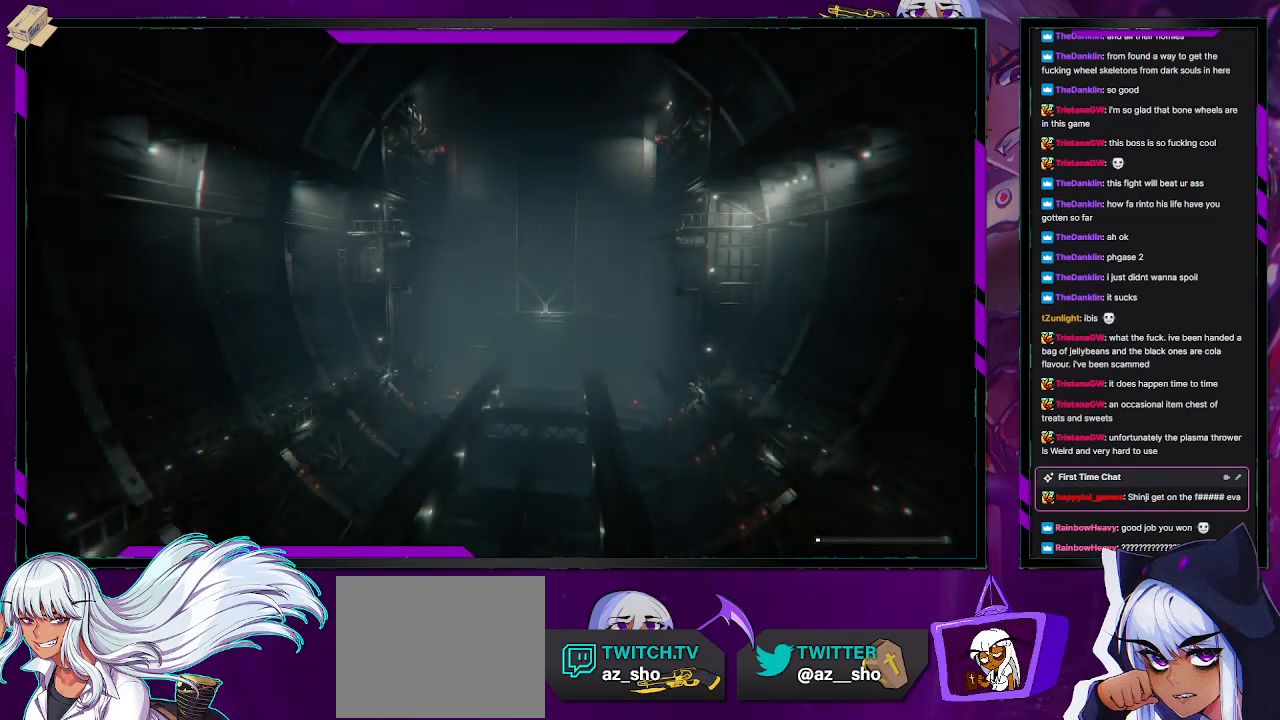
{"buttons": [], "left_stick": "up", "right_stick": "center", "events": []}
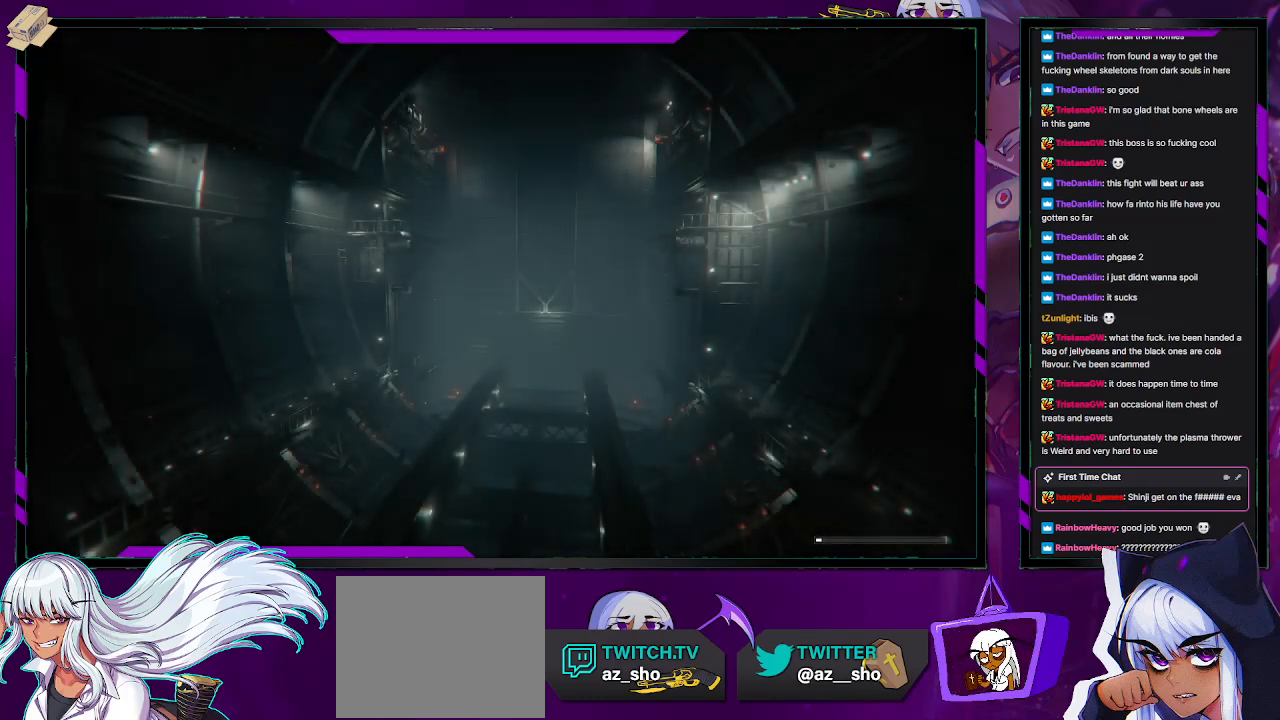
{"buttons": [], "left_stick": "up", "right_stick": "center", "events": []}
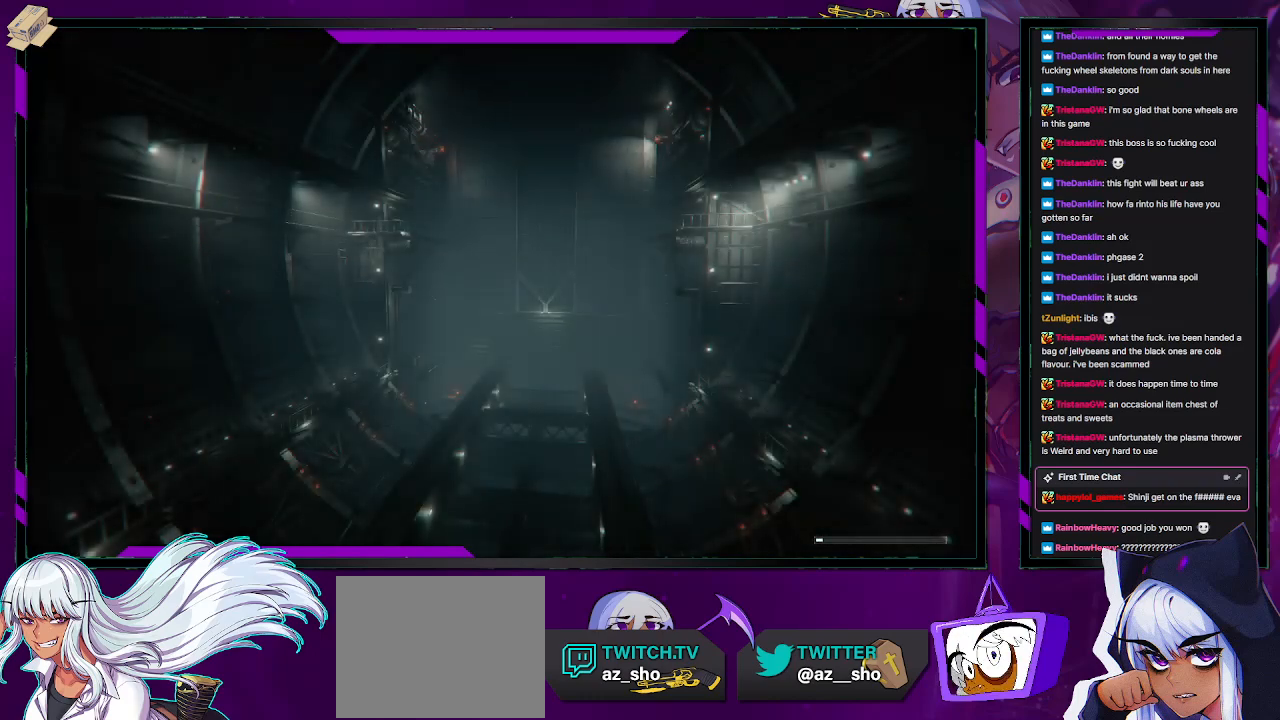
{"buttons": [], "left_stick": "up-right", "right_stick": "center", "events": [[183, "left_stick", "up-right"]]}
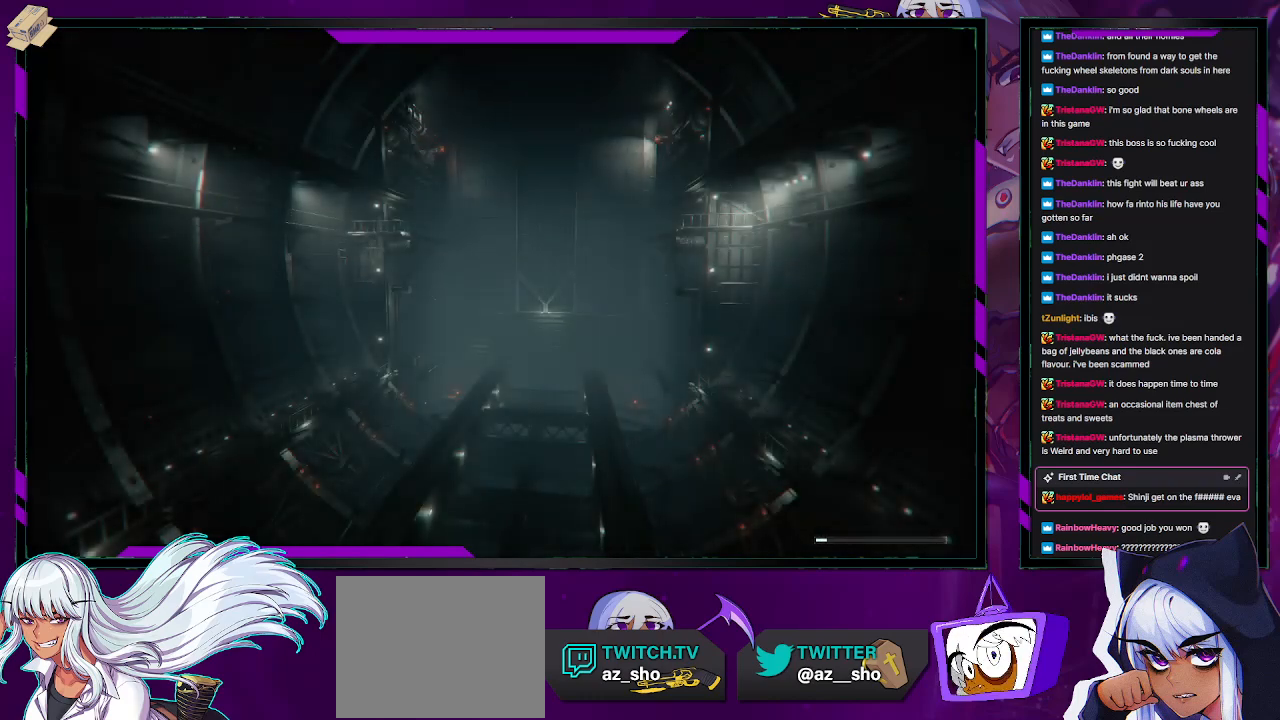
{"buttons": [], "left_stick": "up-right", "right_stick": "center", "events": []}